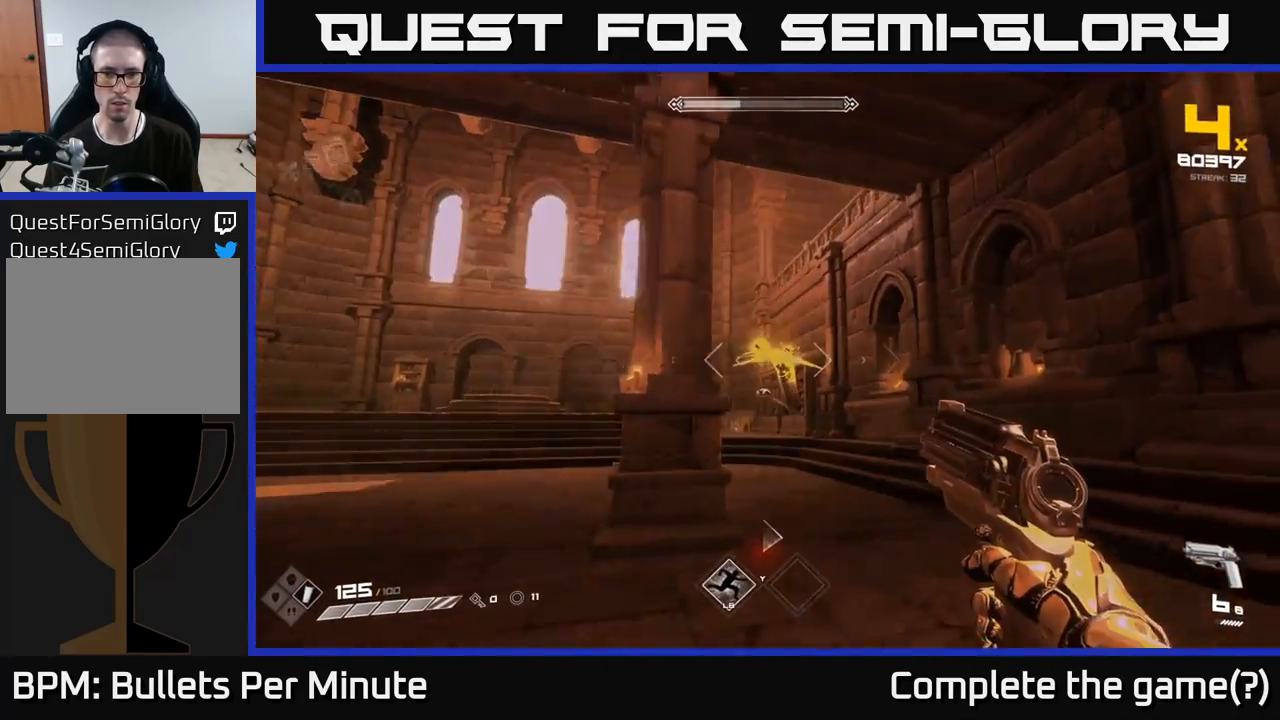
Gameplay with a controller (Xbox layout); each line is a JSON object with the inputs held at the frame after it. "events" lists button and stick changes between this image and that frame as [ms after this image, input, new state], when the widget could be followed in between.
{"buttons": [], "left_stick": "up", "right_stick": "center", "events": [[150, "left_stick", "up"], [150, "right_stick", "left"], [233, "right_stick", "center"], [367, "R2", "down"], [467, "R2", "up"]]}
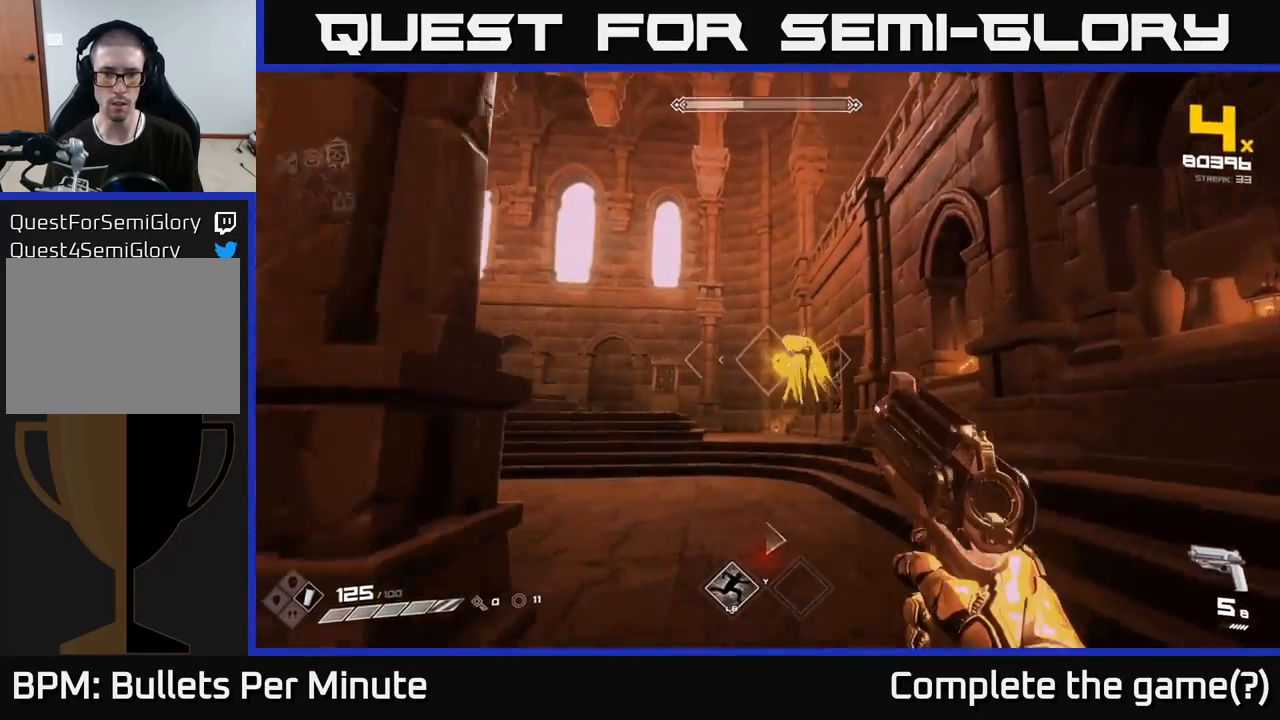
{"buttons": ["R2"], "left_stick": "up", "right_stick": "center", "events": [[183, "R2", "down"], [250, "R2", "up"], [483, "R2", "down"]]}
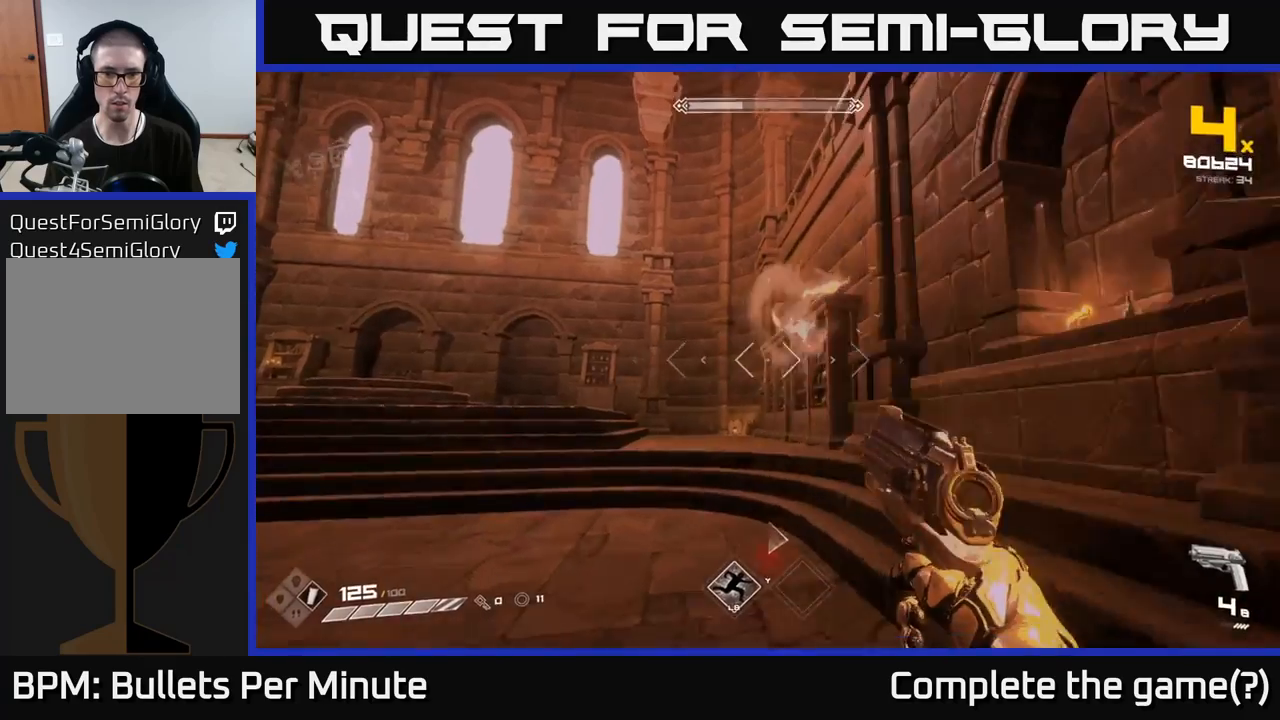
{"buttons": [], "left_stick": "down", "right_stick": "right", "events": [[17, "left_stick", "up-left"], [33, "right_stick", "right"], [83, "R2", "up"], [200, "left_stick", "down-left"], [317, "R1", "down"], [400, "R1", "up"], [500, "left_stick", "down"]]}
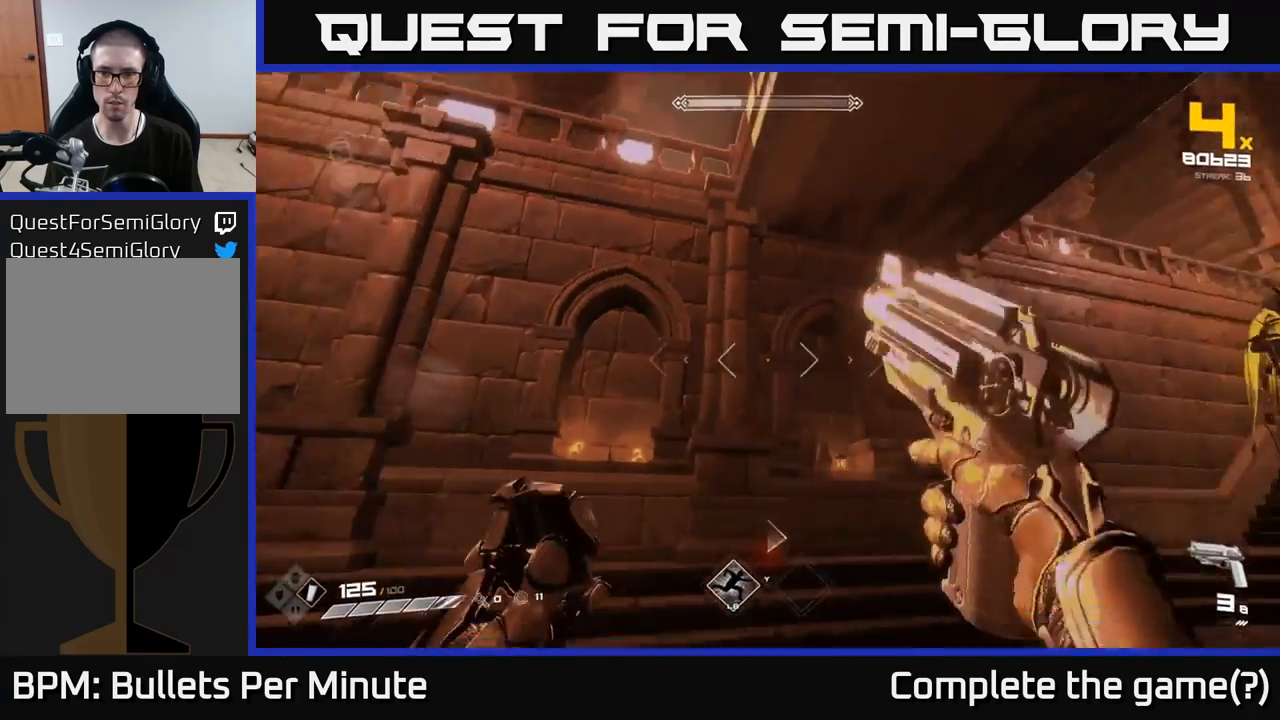
{"buttons": [], "left_stick": "right", "right_stick": "down-right", "events": [[150, "right_stick", "center"], [167, "R1", "down"], [250, "R1", "up"], [317, "left_stick", "right"], [483, "right_stick", "down-right"]]}
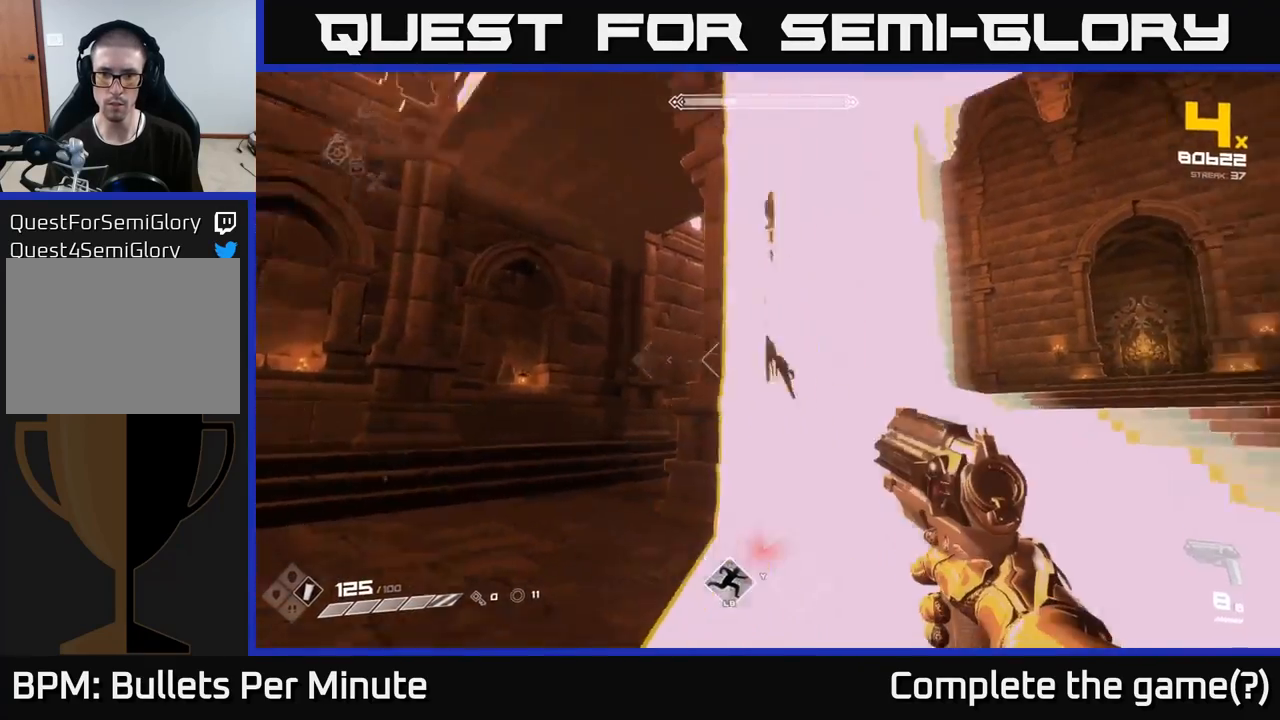
{"buttons": [], "left_stick": "left", "right_stick": "center", "events": [[117, "right_stick", "center"], [167, "left_stick", "down"], [267, "L1", "down"], [267, "left_stick", "left"], [400, "L3", "down"], [450, "L3", "up"], [483, "L1", "up"]]}
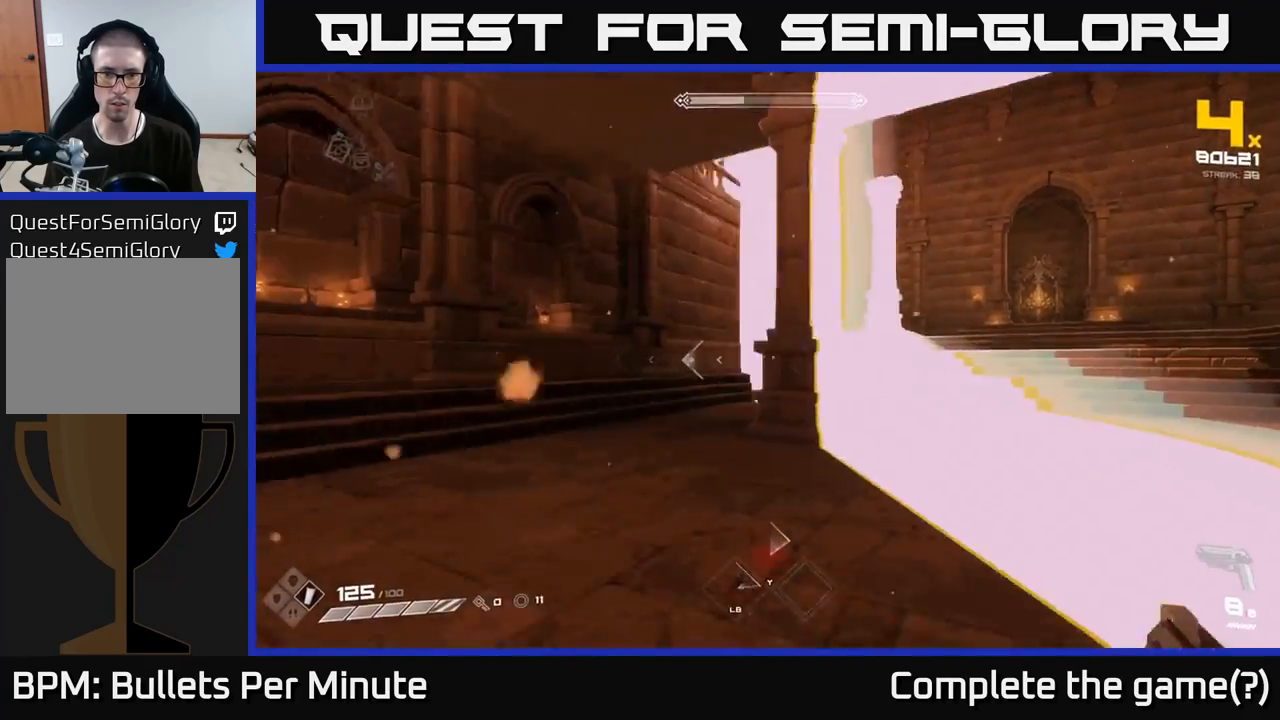
{"buttons": [], "left_stick": "left", "right_stick": "center", "events": [[17, "right_stick", "right"], [183, "right_stick", "center"]]}
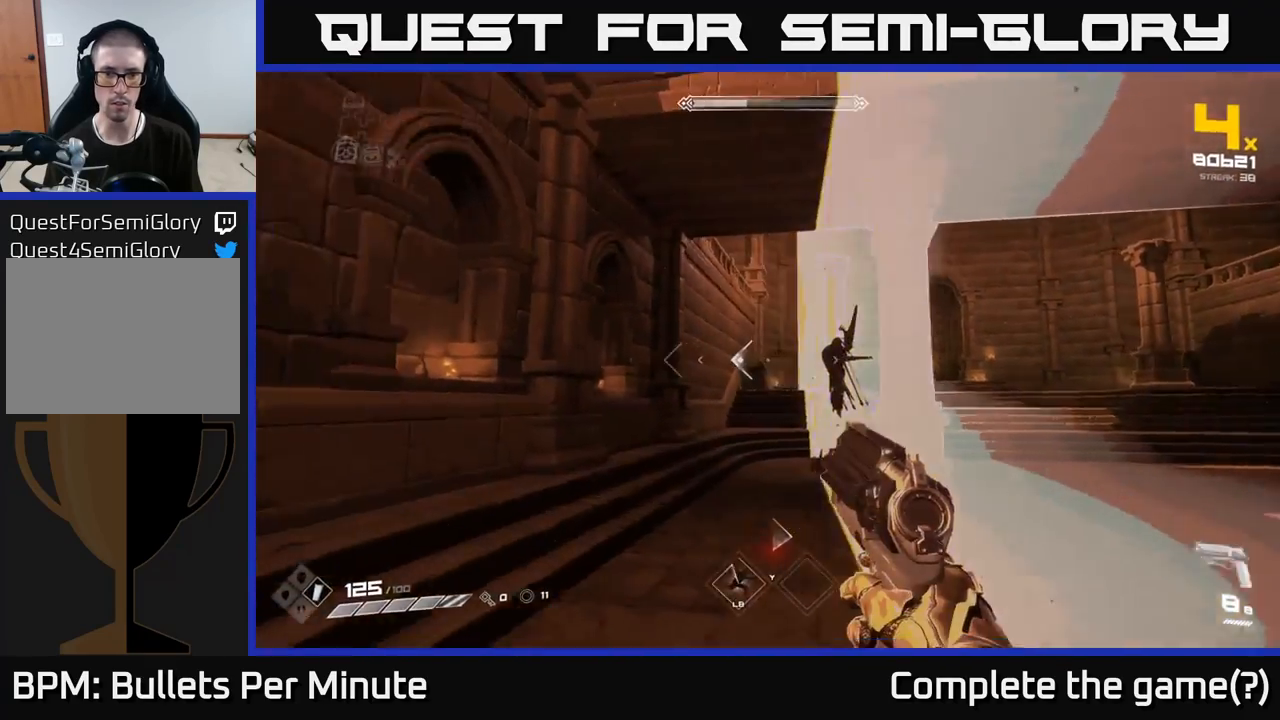
{"buttons": [], "left_stick": "right", "right_stick": "center", "events": [[117, "L1", "down"], [267, "L1", "up"], [467, "left_stick", "right"]]}
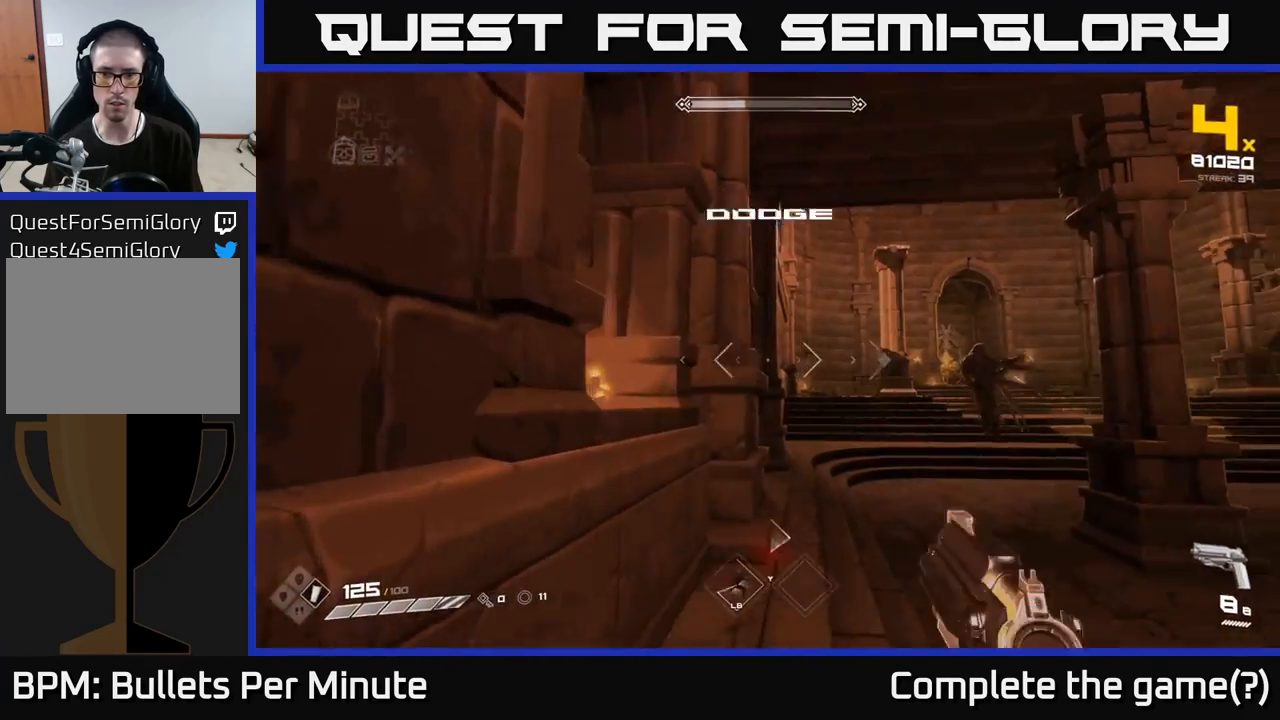
{"buttons": [], "left_stick": "right", "right_stick": "center", "events": [[267, "L1", "down"], [383, "L1", "up"]]}
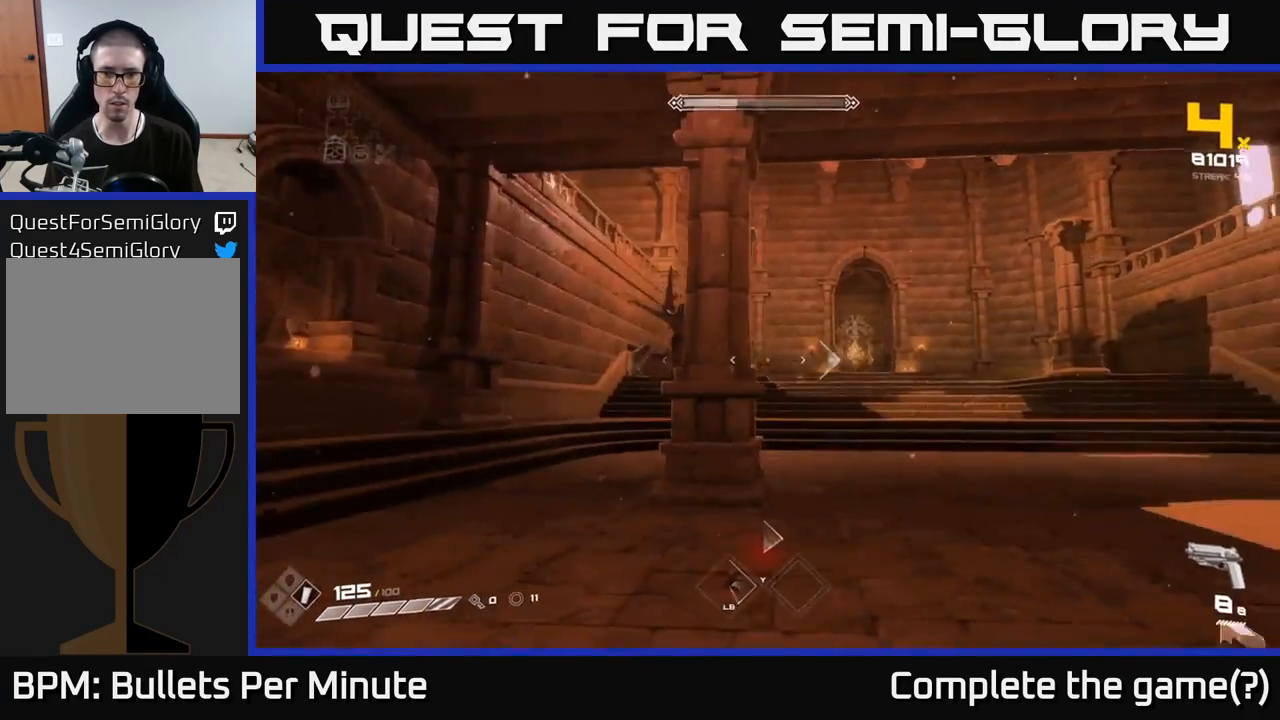
{"buttons": ["L1"], "left_stick": "right", "right_stick": "center", "events": [[17, "right_stick", "left"], [150, "right_stick", "center"], [317, "right_stick", "left"], [383, "L1", "down"], [417, "right_stick", "center"]]}
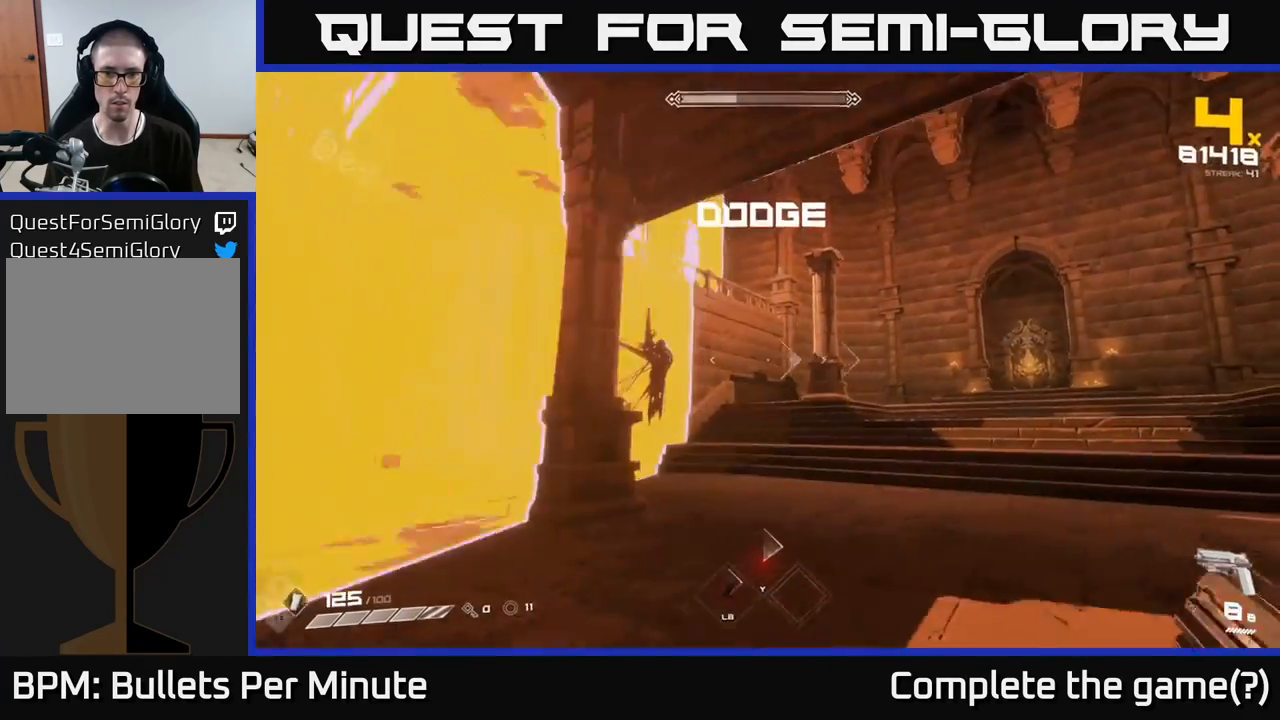
{"buttons": [], "left_stick": "up-left", "right_stick": "center", "events": [[17, "L1", "up"], [117, "right_stick", "left"], [350, "right_stick", "center"], [467, "left_stick", "up-left"]]}
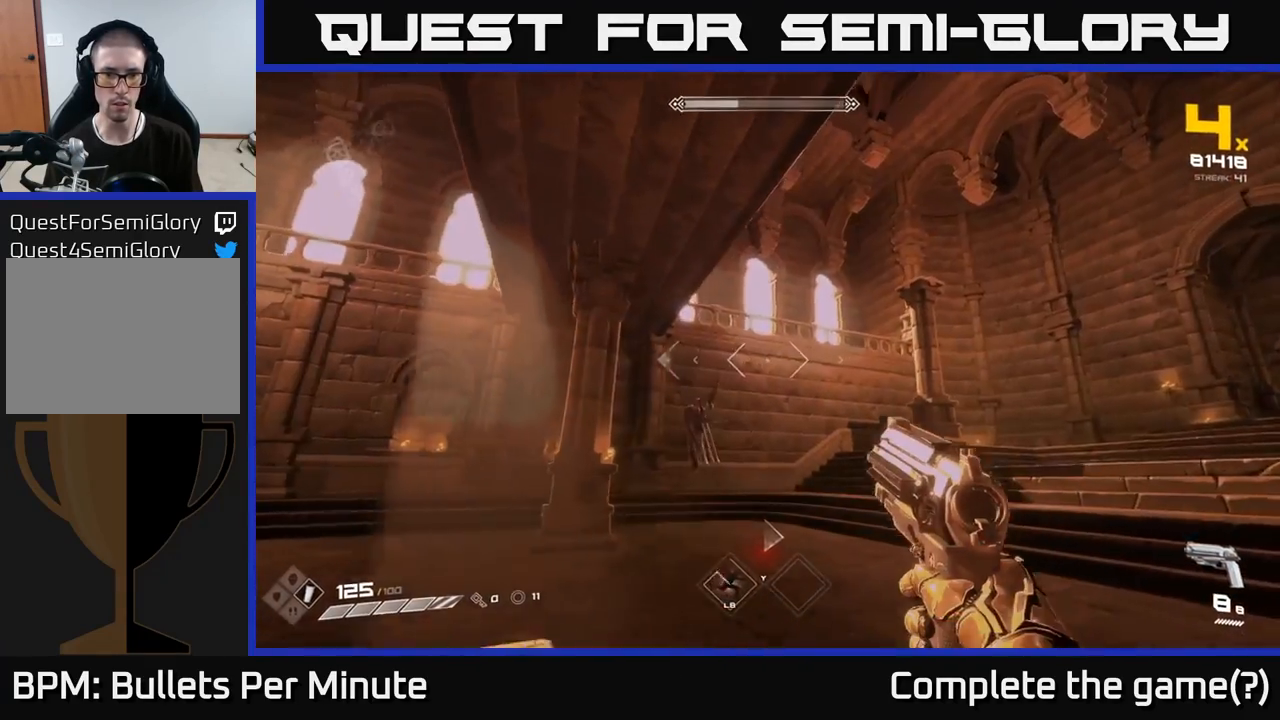
{"buttons": [], "left_stick": "left", "right_stick": "center", "events": [[167, "right_stick", "right"], [200, "left_stick", "left"], [283, "right_stick", "center"]]}
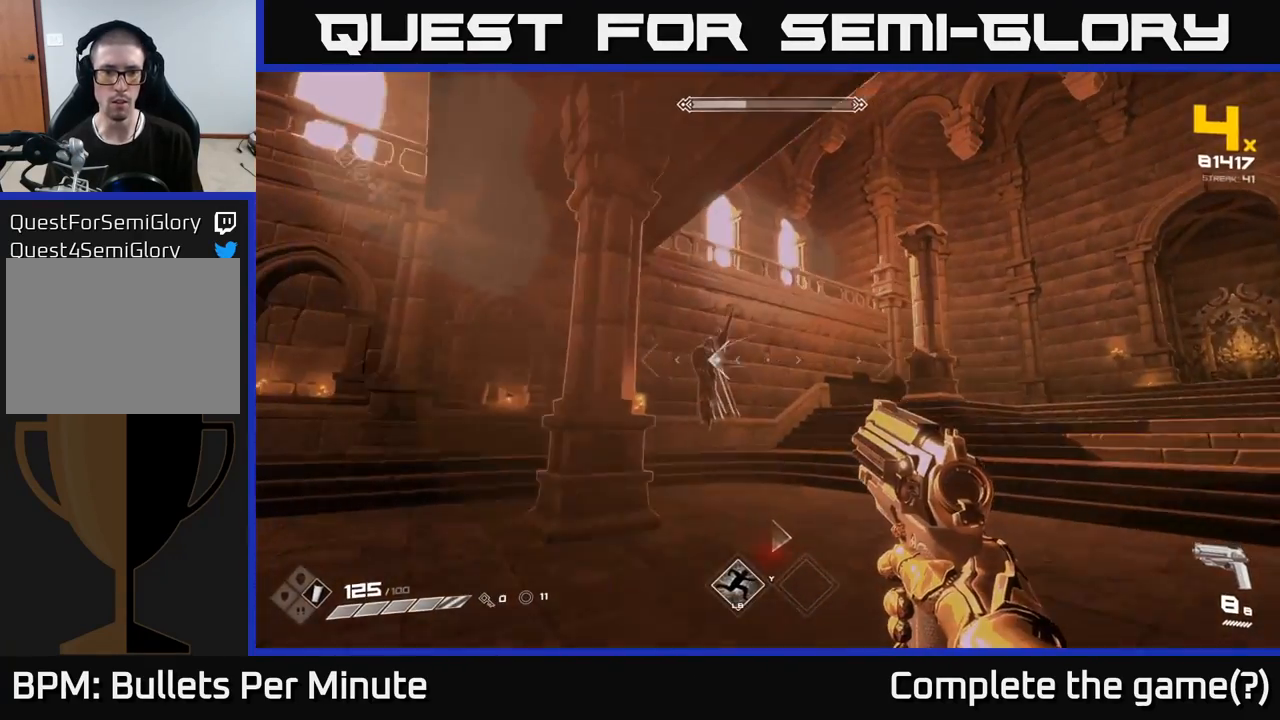
{"buttons": [], "left_stick": "left", "right_stick": "right", "events": [[283, "L1", "down"], [400, "L1", "up"], [433, "right_stick", "right"]]}
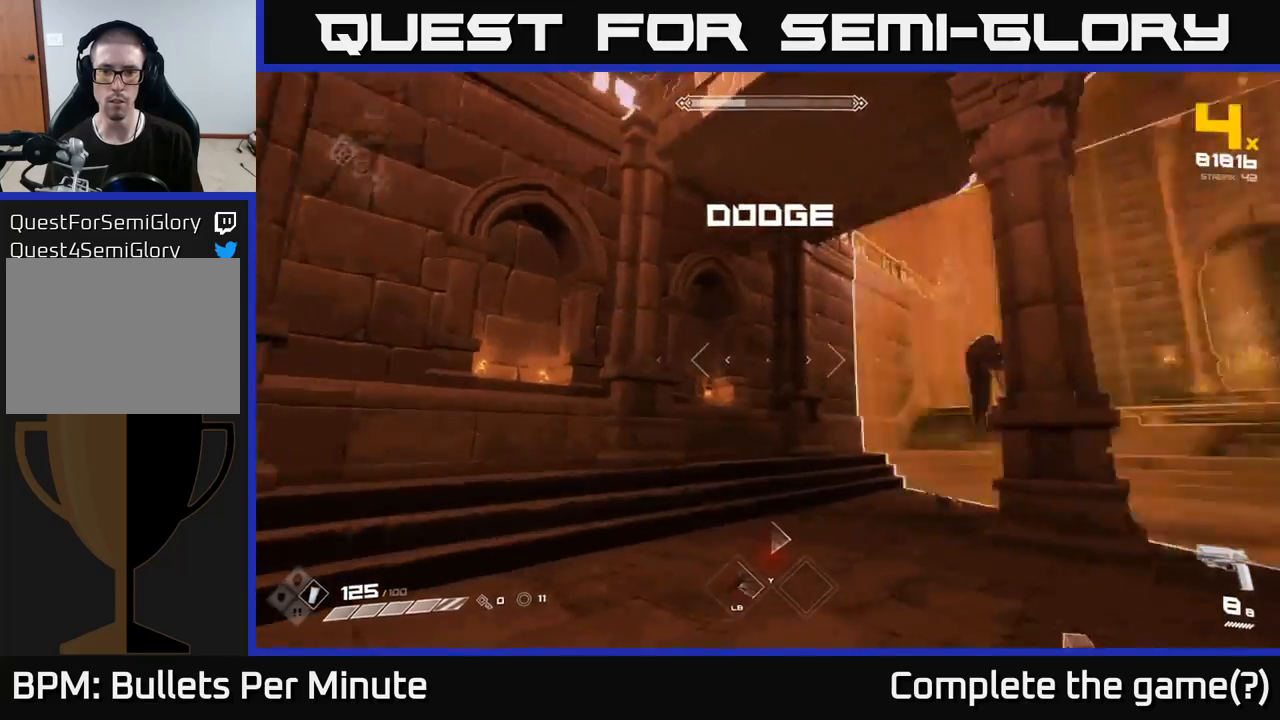
{"buttons": [], "left_stick": "up-right", "right_stick": "center", "events": [[183, "right_stick", "center"], [250, "left_stick", "up-left"], [400, "left_stick", "up"], [500, "left_stick", "up-right"]]}
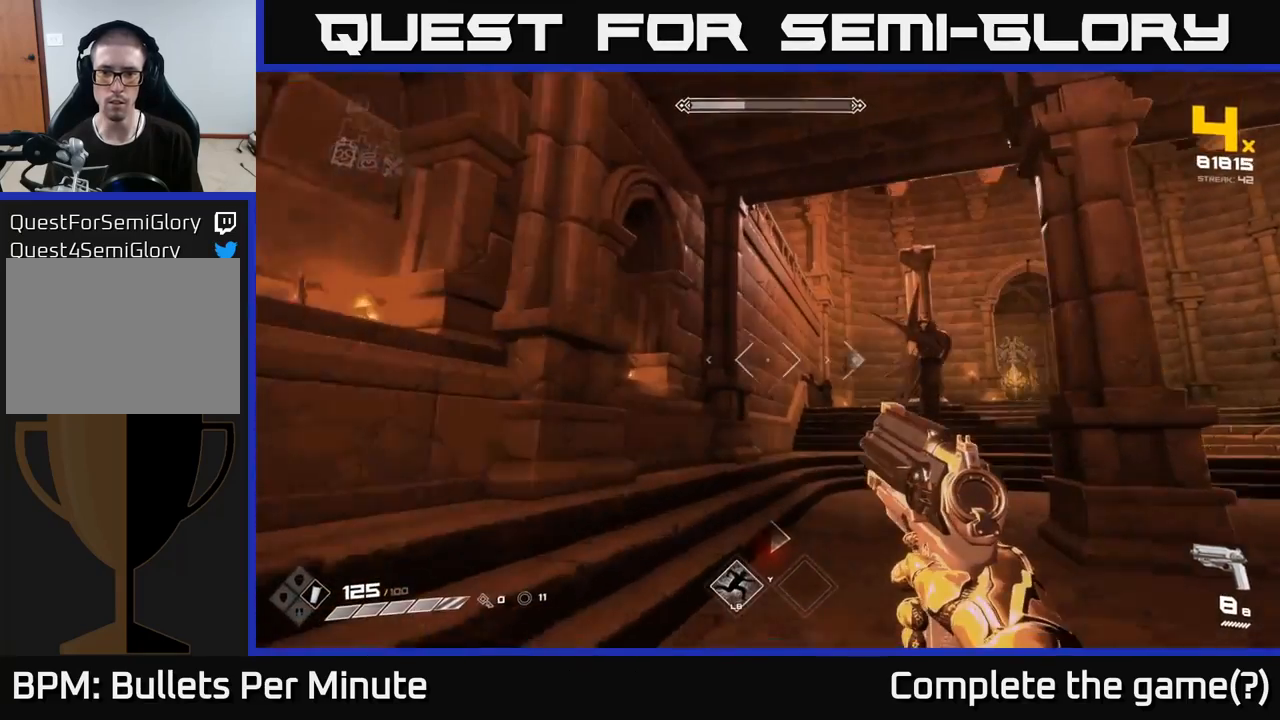
{"buttons": [], "left_stick": "right", "right_stick": "up-left", "events": [[417, "left_stick", "right"], [433, "right_stick", "up-left"]]}
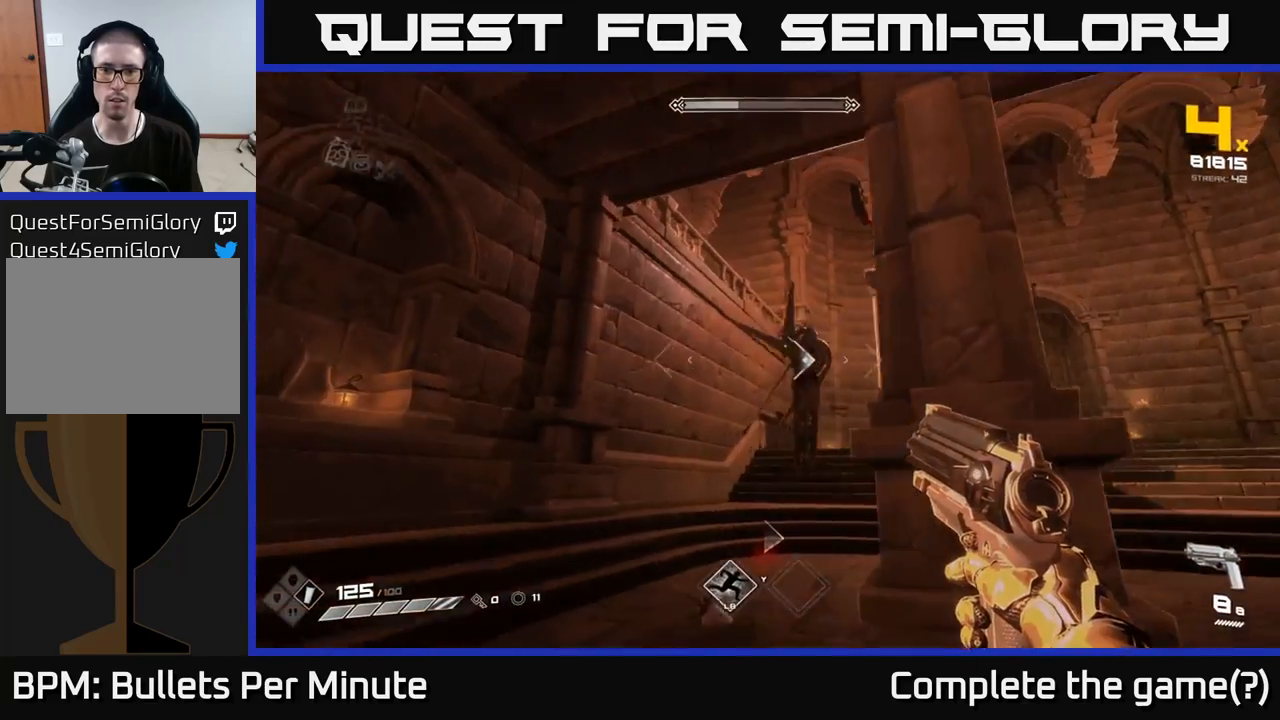
{"buttons": [], "left_stick": "right", "right_stick": "left", "events": [[17, "right_stick", "center"], [83, "left_stick", "down-right"], [150, "L1", "down"], [183, "left_stick", "right"], [300, "L1", "up"], [350, "right_stick", "left"]]}
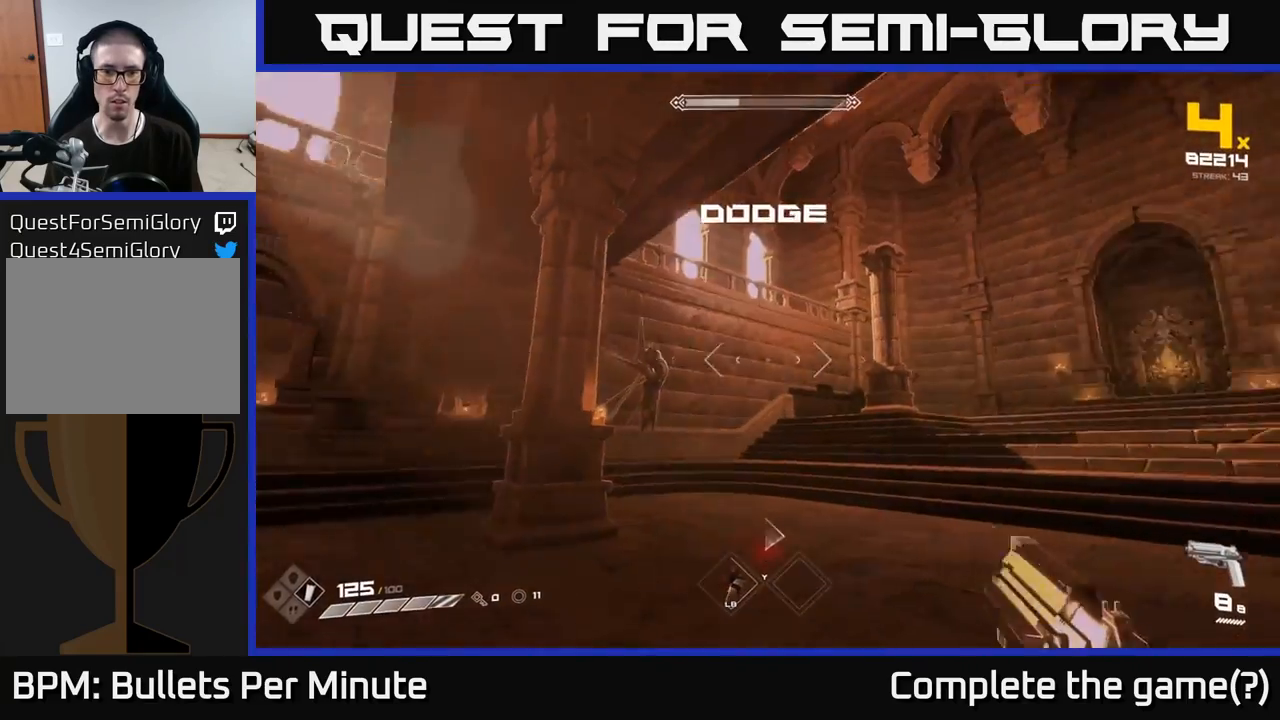
{"buttons": [], "left_stick": "up", "right_stick": "center", "events": [[100, "right_stick", "center"], [183, "left_stick", "up"], [250, "right_stick", "left"], [350, "R2", "down"], [383, "right_stick", "center"], [417, "R2", "up"]]}
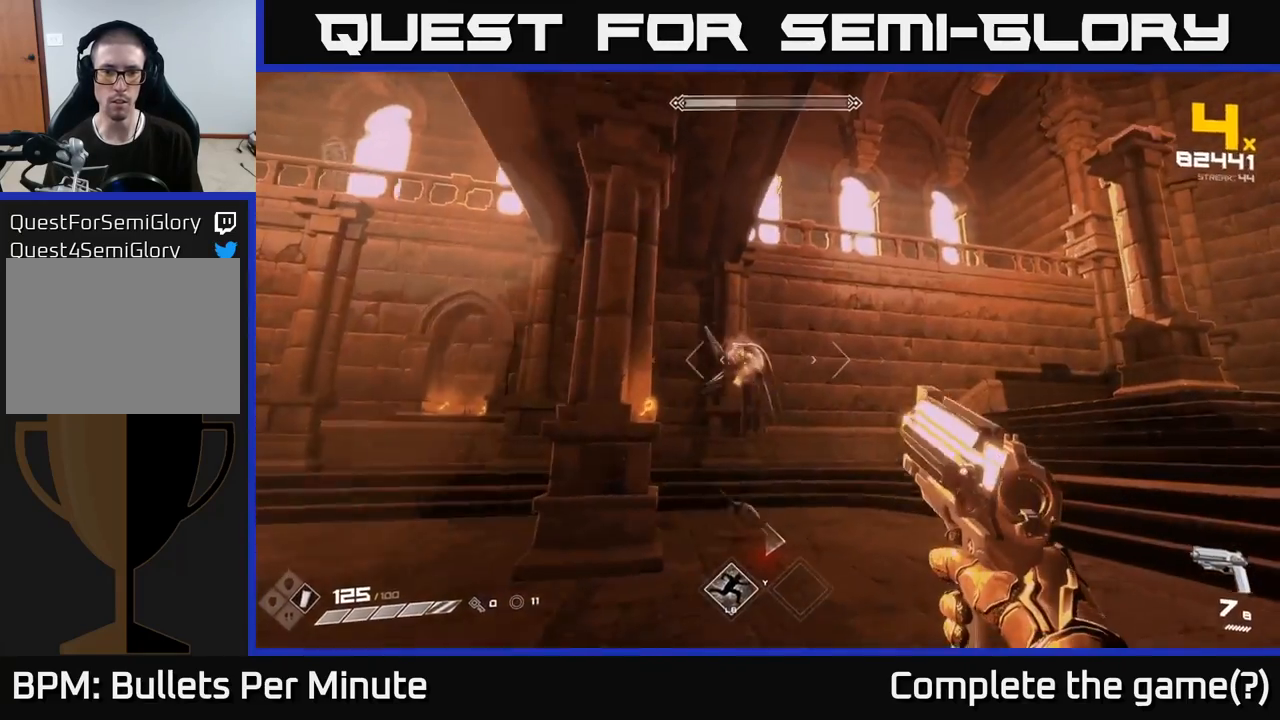
{"buttons": ["R2"], "left_stick": "center", "right_stick": "center", "events": [[117, "right_stick", "left"], [150, "R2", "down"], [200, "right_stick", "center"], [250, "R2", "up"], [317, "left_stick", "center"], [450, "R2", "down"]]}
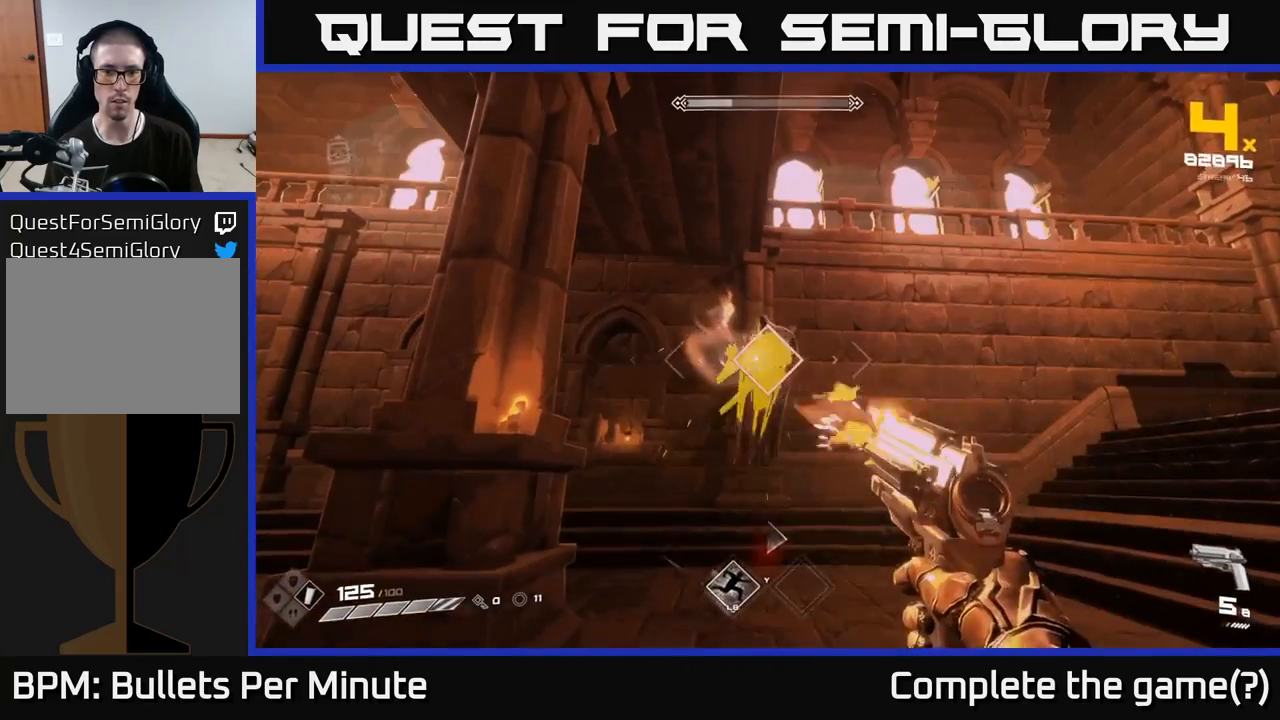
{"buttons": [], "left_stick": "down", "right_stick": "center", "events": [[33, "R2", "up"], [300, "R2", "down"], [383, "left_stick", "down"], [433, "R2", "up"]]}
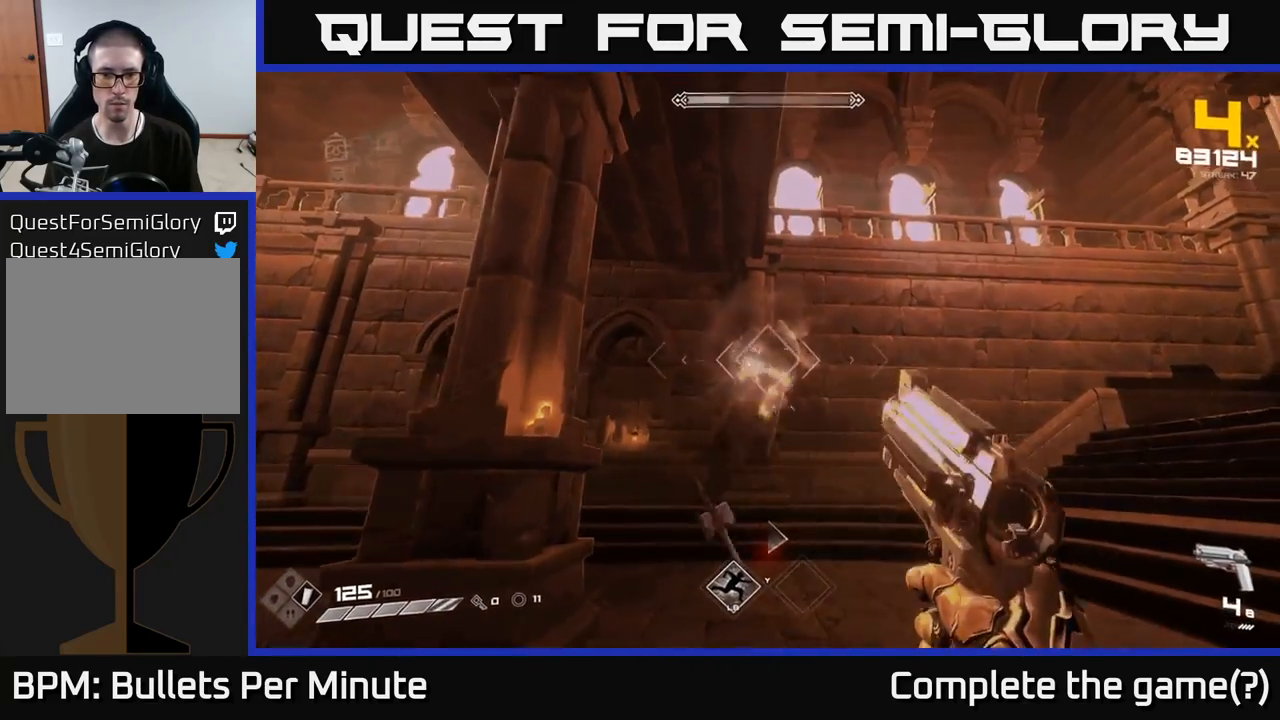
{"buttons": ["R2"], "left_stick": "center", "right_stick": "center", "events": [[83, "left_stick", "center"], [150, "R2", "down"], [283, "R2", "up"], [383, "left_stick", "down"], [500, "R2", "down"], [500, "left_stick", "center"]]}
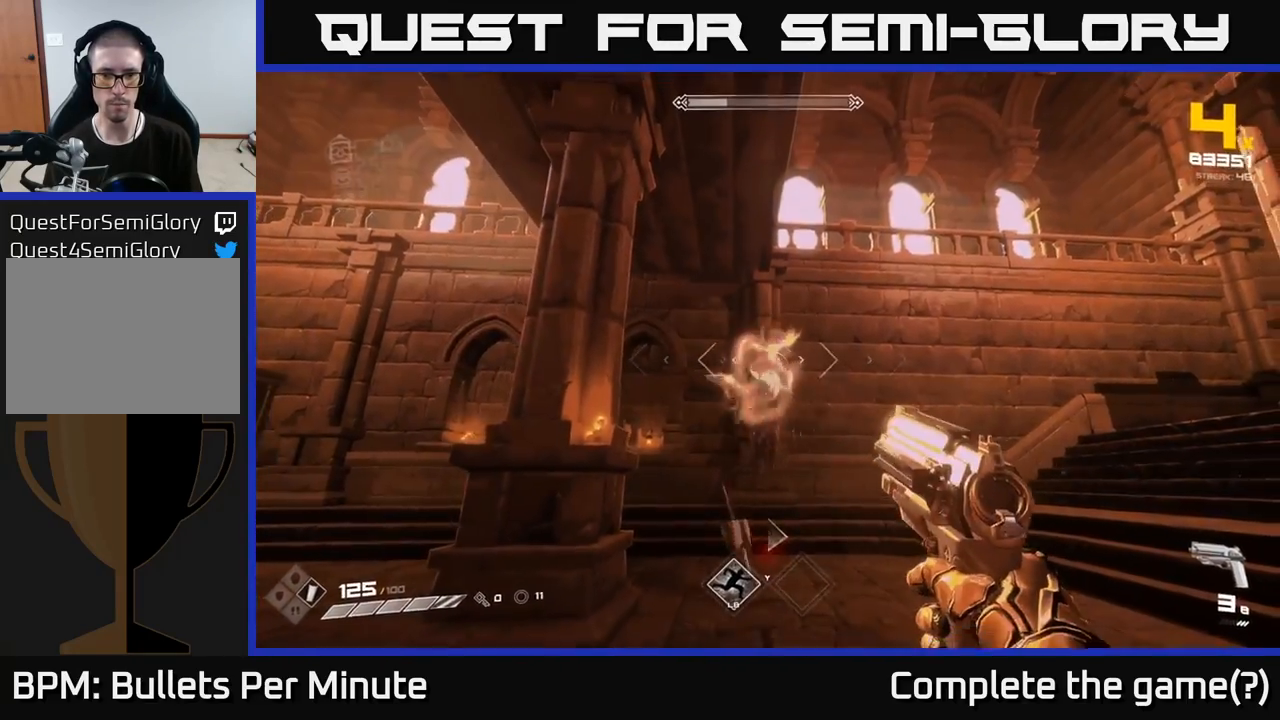
{"buttons": [], "left_stick": "center", "right_stick": "center", "events": [[133, "R2", "up"], [167, "left_stick", "down"], [217, "left_stick", "down-left"], [317, "left_stick", "center"], [333, "R2", "down"], [450, "R2", "up"]]}
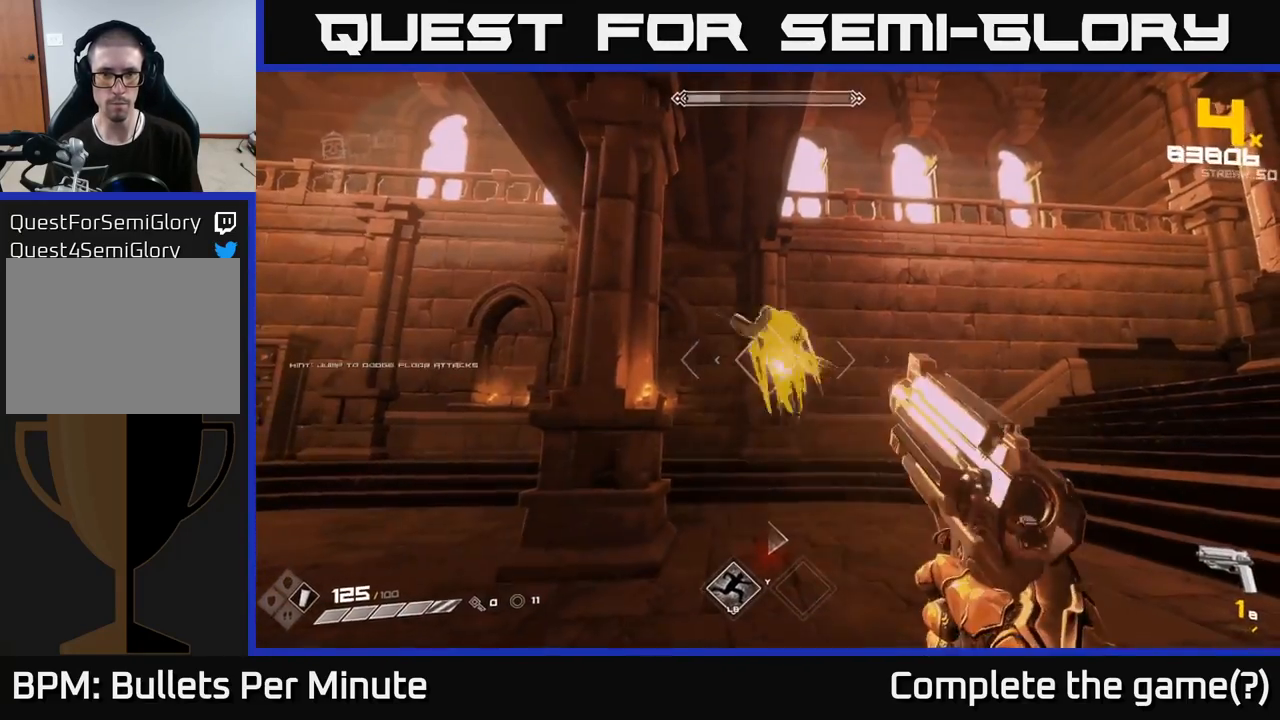
{"buttons": [], "left_stick": "down-left", "right_stick": "right", "events": [[17, "left_stick", "down"], [150, "left_stick", "center"], [183, "R2", "down"], [250, "left_stick", "down-left"], [300, "R2", "up"], [483, "right_stick", "right"]]}
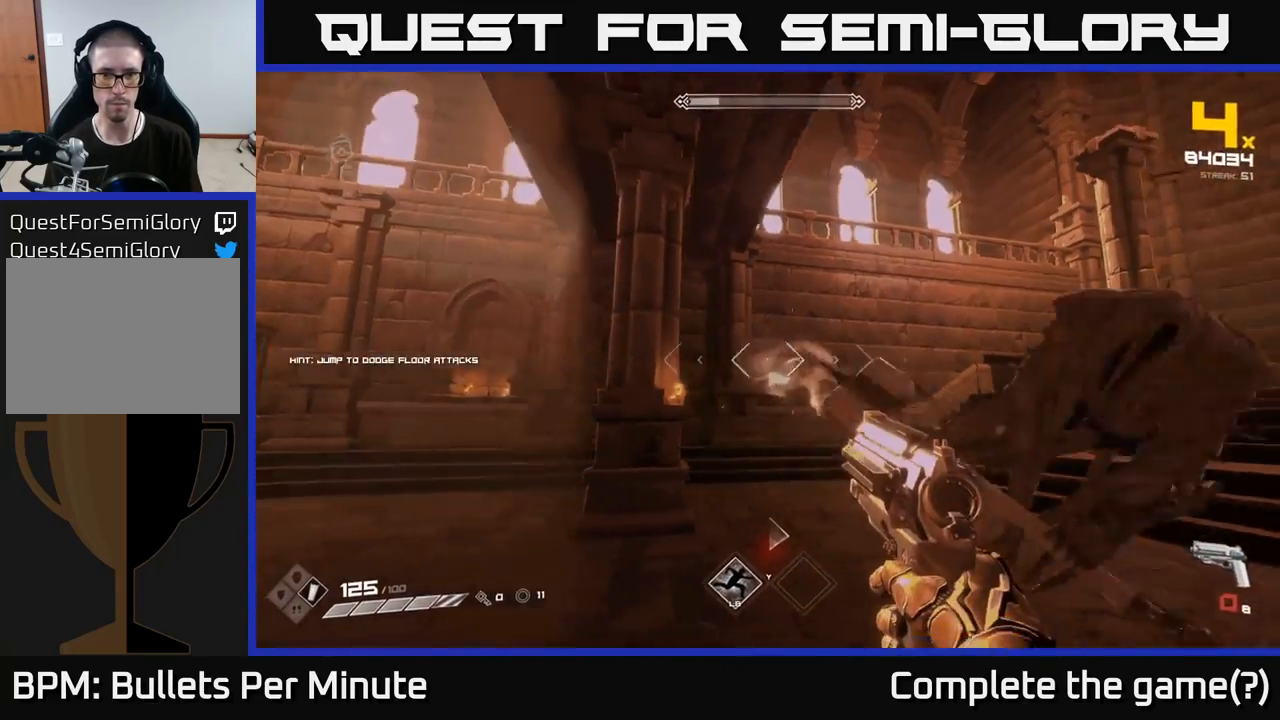
{"buttons": [], "left_stick": "down-left", "right_stick": "right", "events": [[33, "R1", "down"], [150, "R1", "up"], [367, "R1", "down"], [450, "R1", "up"]]}
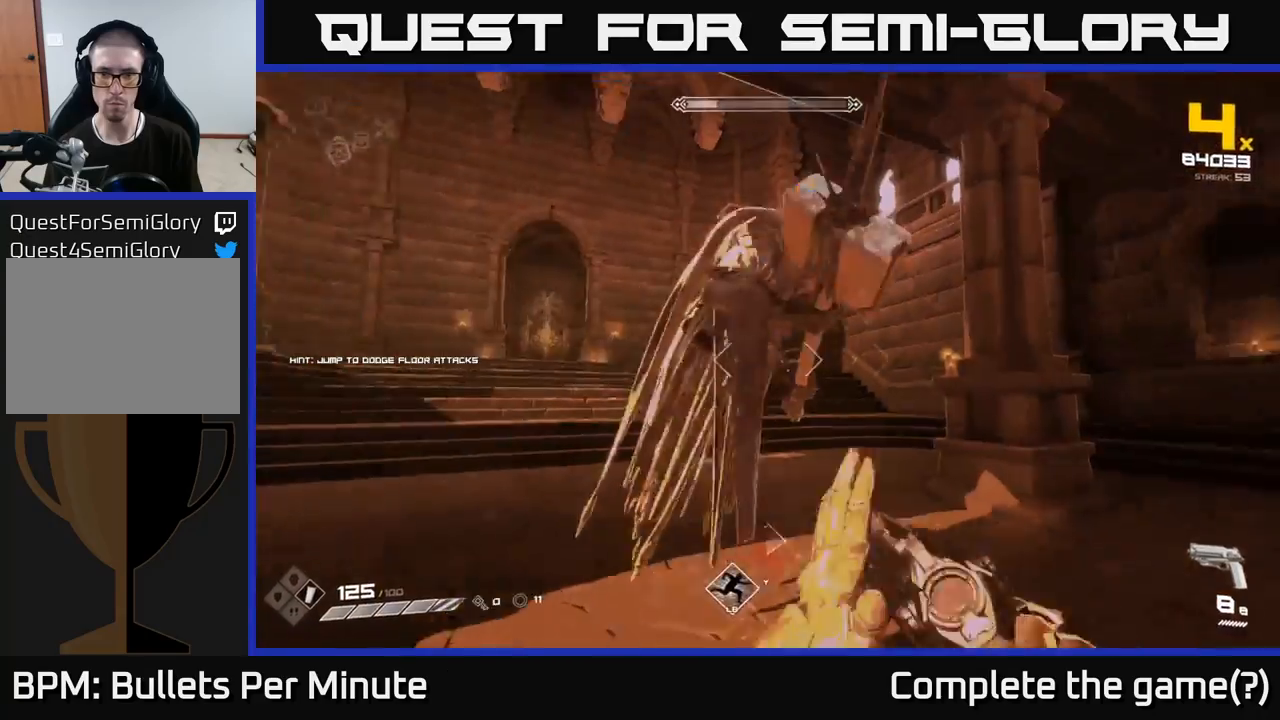
{"buttons": [], "left_stick": "down-left", "right_stick": "right", "events": [[100, "right_stick", "center"], [167, "R2", "down"], [250, "right_stick", "right"], [267, "R2", "up"]]}
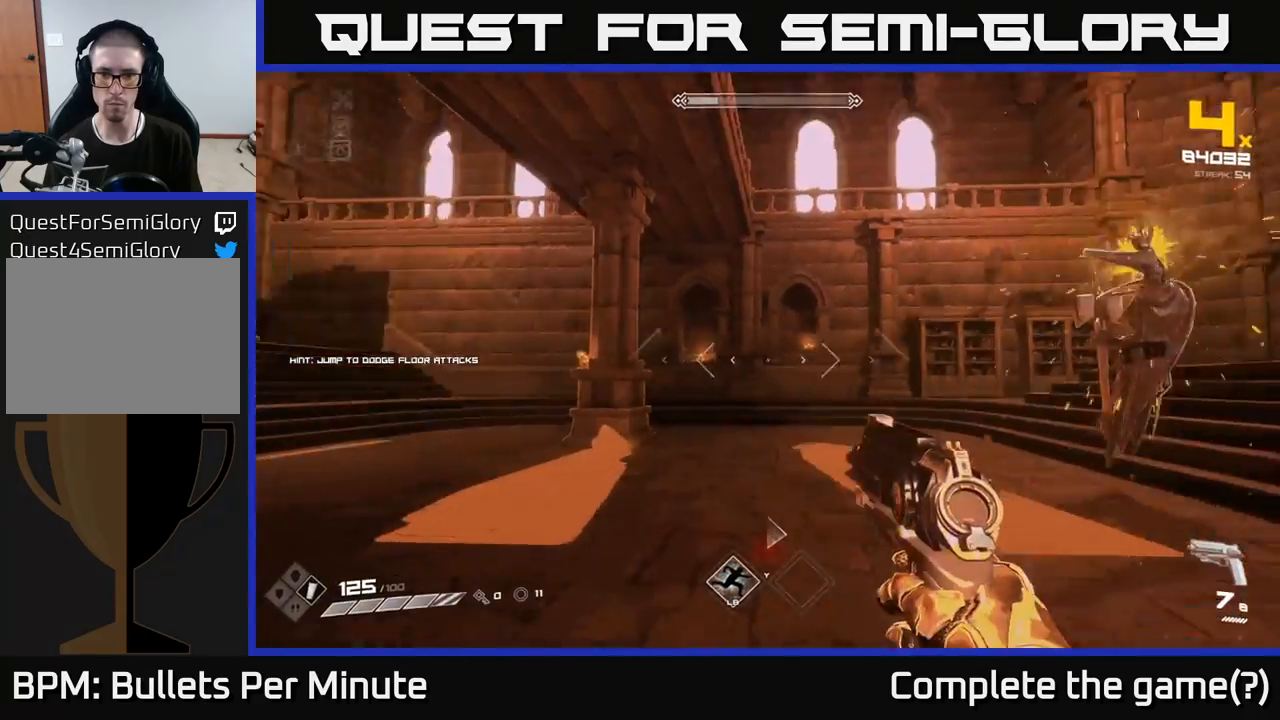
{"buttons": ["A"], "left_stick": "up-left", "right_stick": "center", "events": [[33, "R2", "down"], [150, "R2", "up"], [183, "left_stick", "left"], [283, "right_stick", "center"], [383, "A", "down"], [383, "left_stick", "up-left"]]}
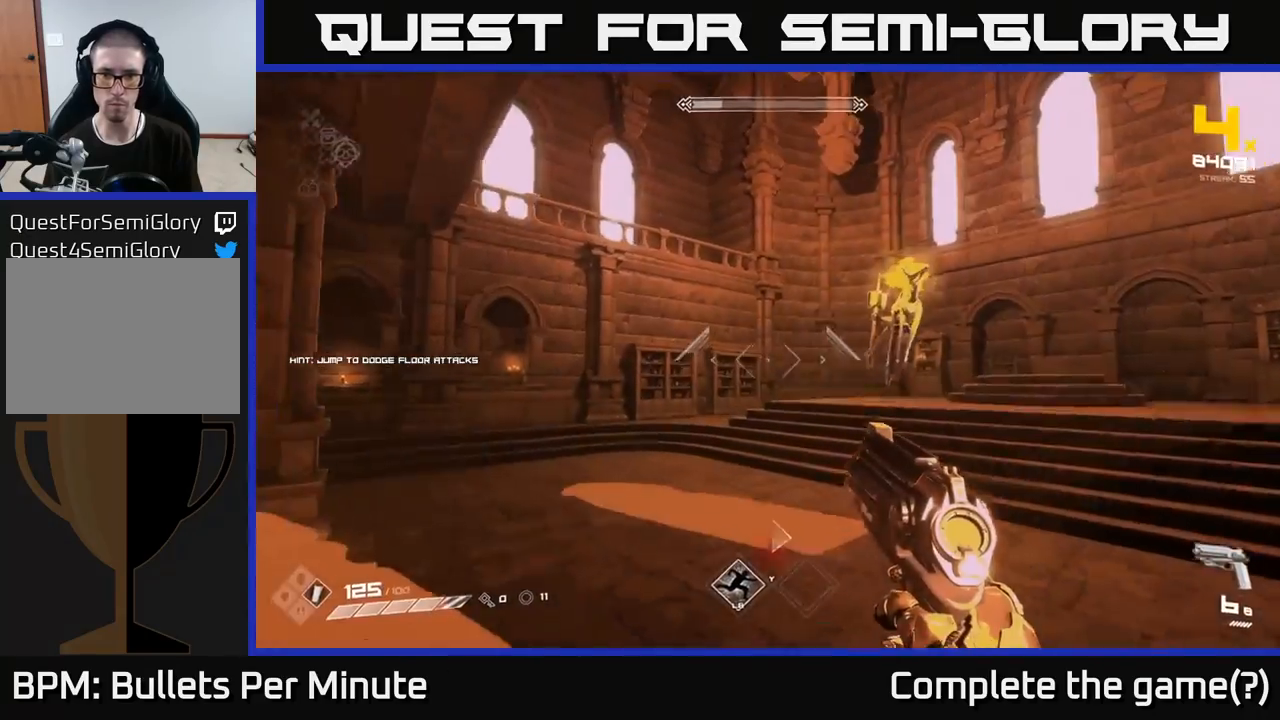
{"buttons": [], "left_stick": "up-left", "right_stick": "right", "events": [[17, "A", "up"], [200, "A", "down"], [267, "A", "up"], [383, "right_stick", "right"]]}
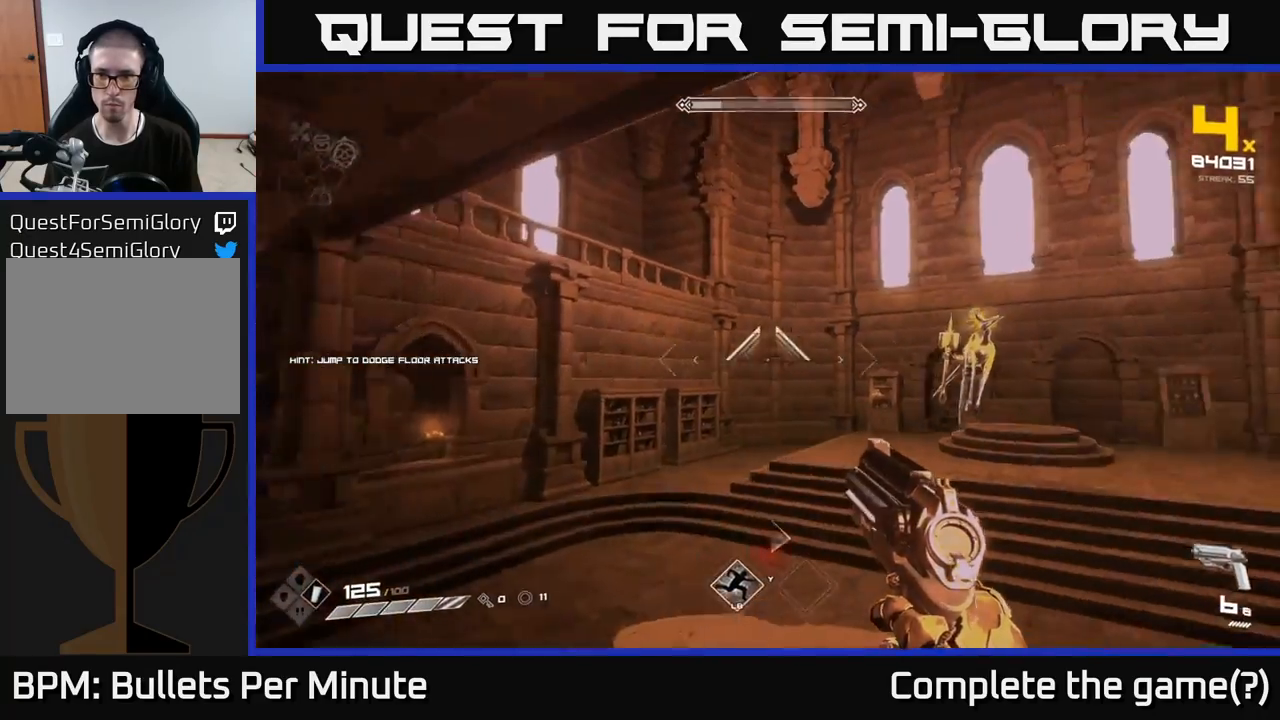
{"buttons": [], "left_stick": "up-left", "right_stick": "center", "events": [[100, "R2", "down"], [233, "R2", "up"], [283, "right_stick", "center"], [367, "right_stick", "up"], [383, "R2", "down"], [467, "right_stick", "center"], [483, "R2", "up"]]}
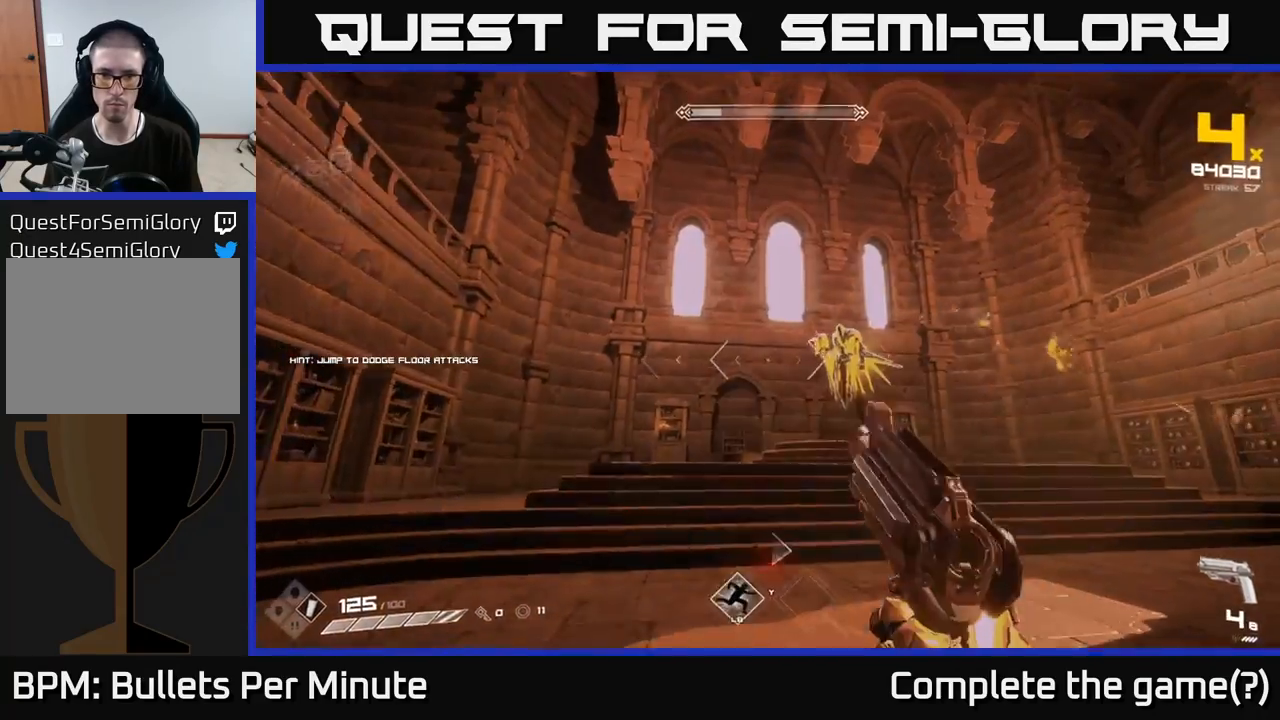
{"buttons": [], "left_stick": "left", "right_stick": "center", "events": [[50, "right_stick", "right"], [167, "left_stick", "left"], [250, "R2", "down"], [283, "right_stick", "center"], [333, "R2", "up"]]}
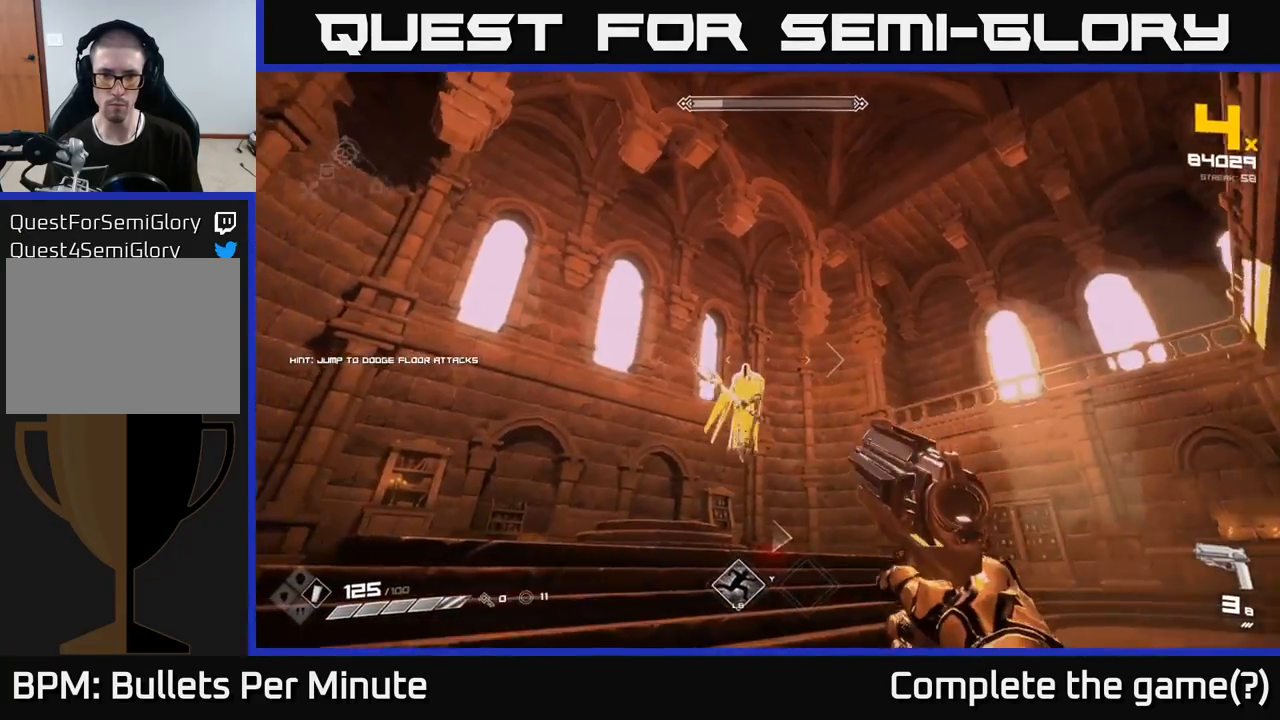
{"buttons": ["R2"], "left_stick": "left", "right_stick": "center", "events": [[67, "right_stick", "down-right"], [83, "R2", "down"], [183, "R2", "up"], [200, "right_stick", "center"], [433, "R2", "down"]]}
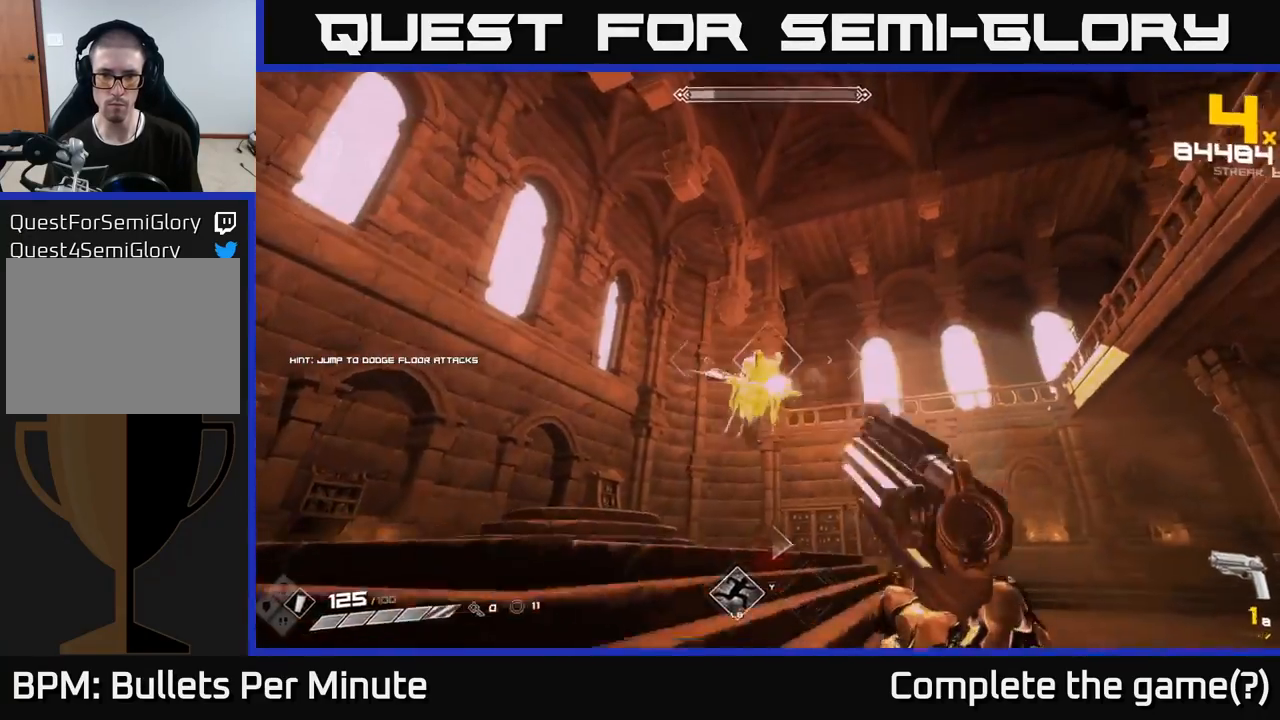
{"buttons": [], "left_stick": "left", "right_stick": "right", "events": [[33, "R2", "up"], [200, "right_stick", "down-right"], [267, "R2", "down"], [333, "R2", "up"], [350, "right_stick", "center"], [483, "right_stick", "right"]]}